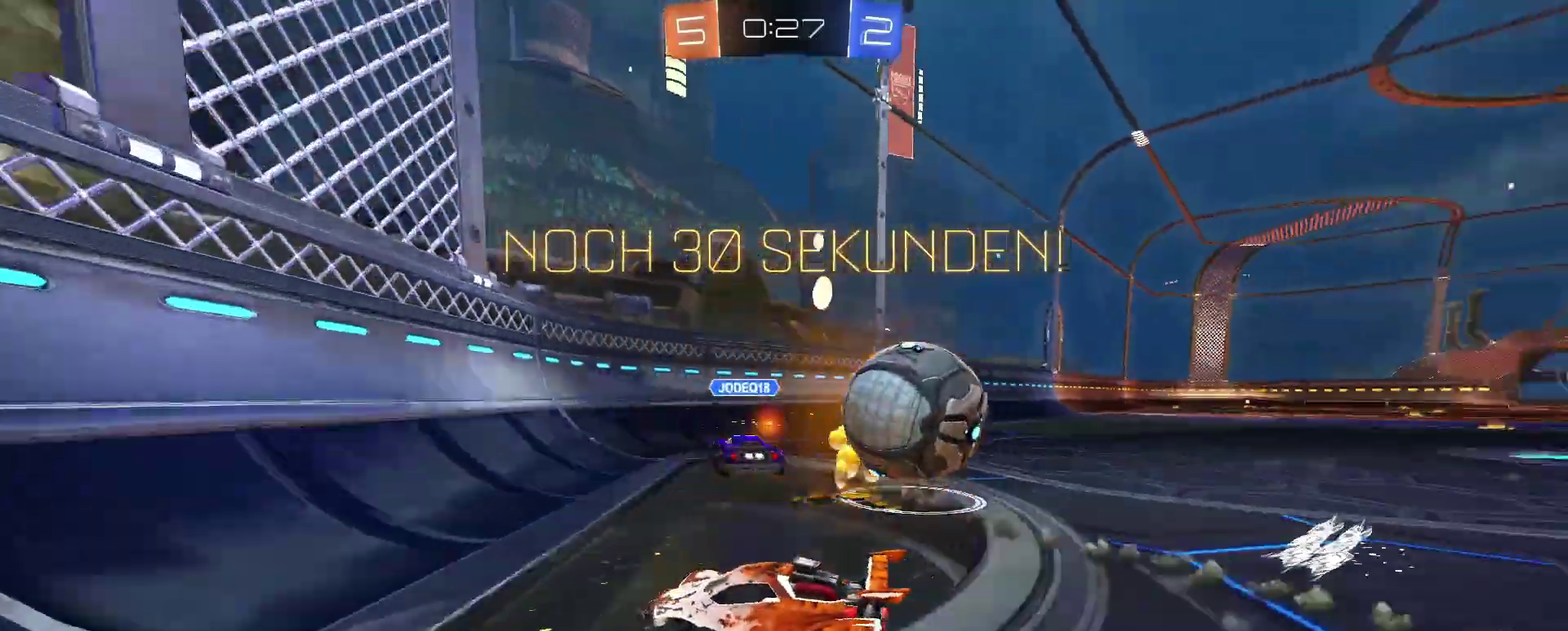
Gameplay with a controller (PlayStation layout); each line is a JSON object with the inputs held at the frame after it. "events" lists button and stick changes between this image and that frame as [ms after this image, input, new state], when the widget could be followed in between. Not read: L1 R1.
{"buttons": ["R2"], "left_stick": "right", "right_stick": "center"}
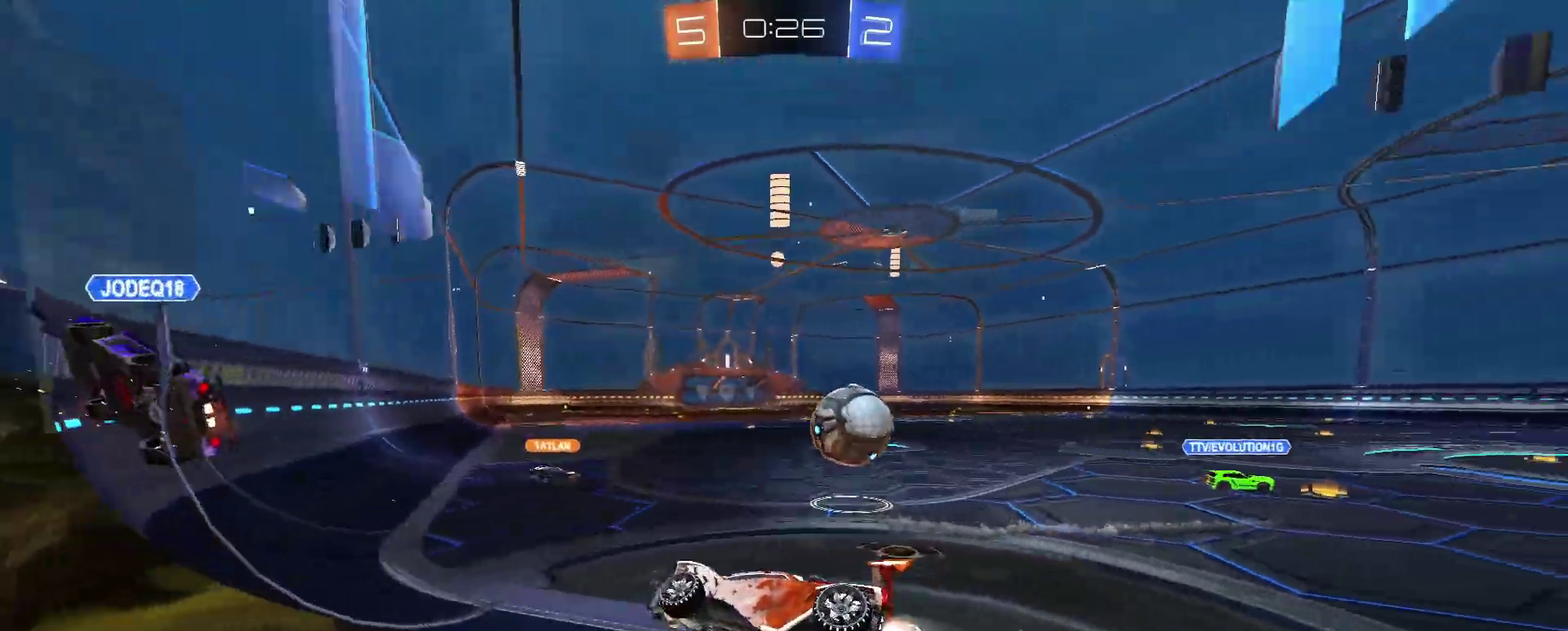
{"buttons": ["R2"], "left_stick": "center", "right_stick": "center", "events": [[417, "left_stick", "center"]]}
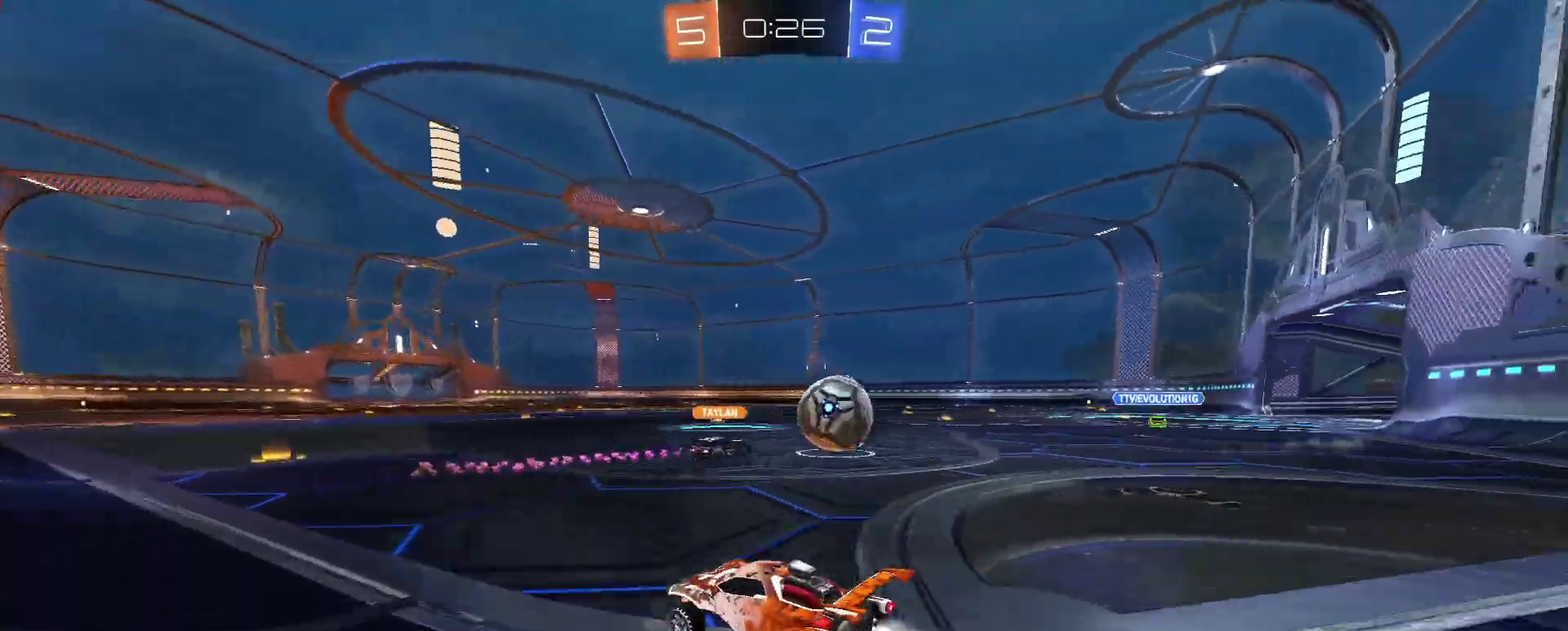
{"buttons": ["R2"], "left_stick": "right", "right_stick": "center", "events": [[50, "left_stick", "right"]]}
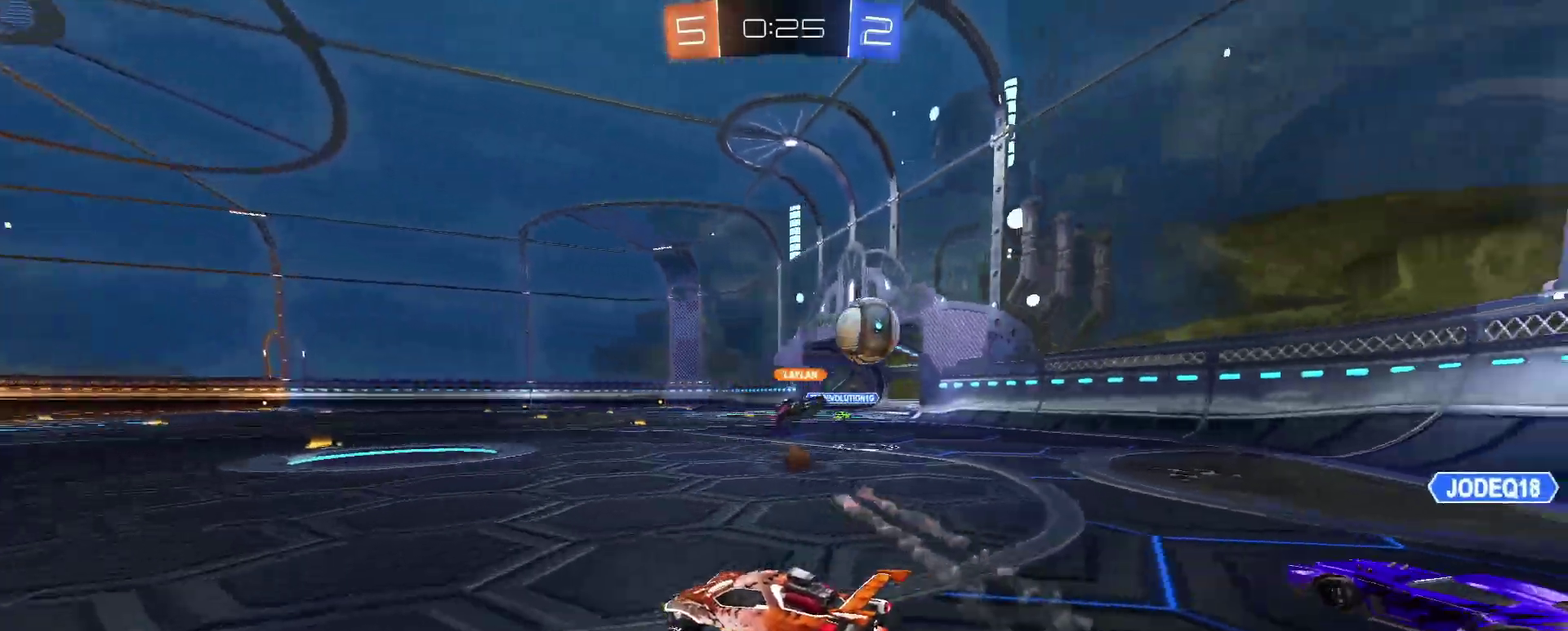
{"buttons": ["R2"], "left_stick": "center", "right_stick": "center", "events": [[184, "left_stick", "center"], [334, "left_stick", "left"], [451, "left_stick", "center"]]}
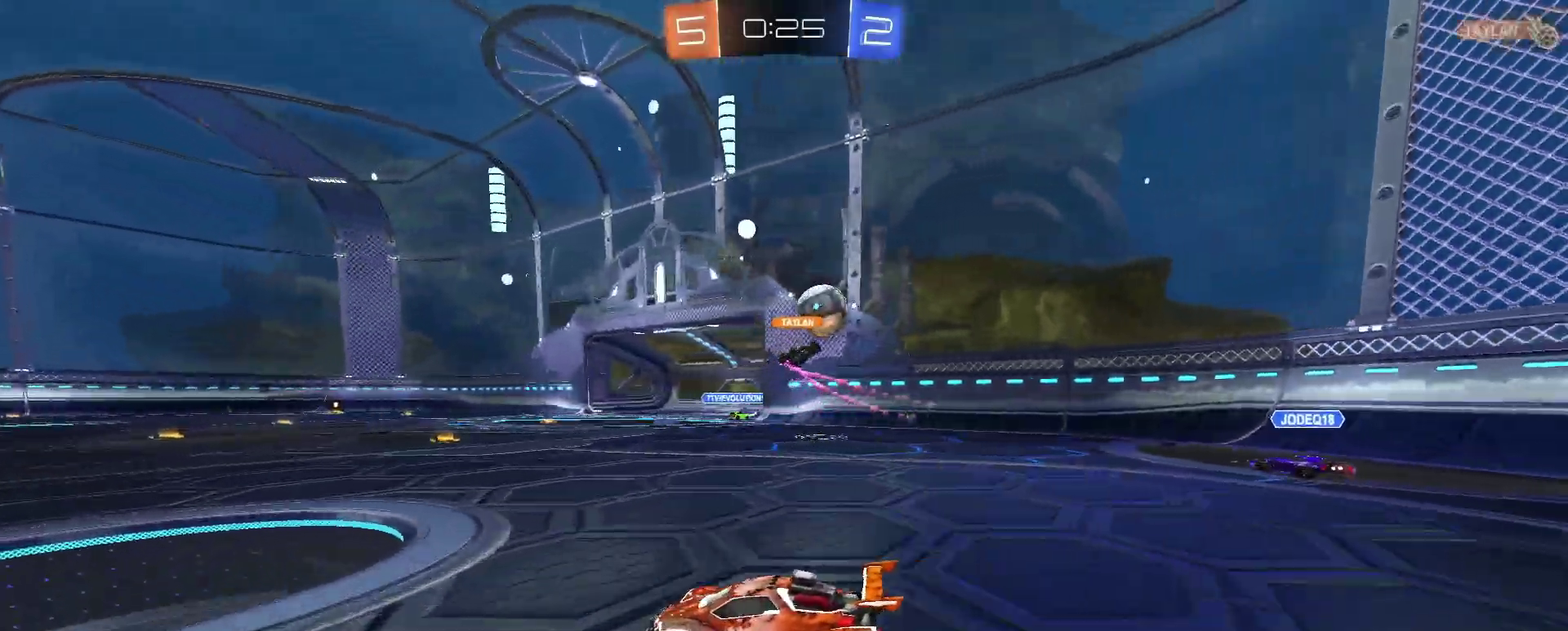
{"buttons": ["R2"], "left_stick": "right", "right_stick": "center", "events": [[484, "left_stick", "right"]]}
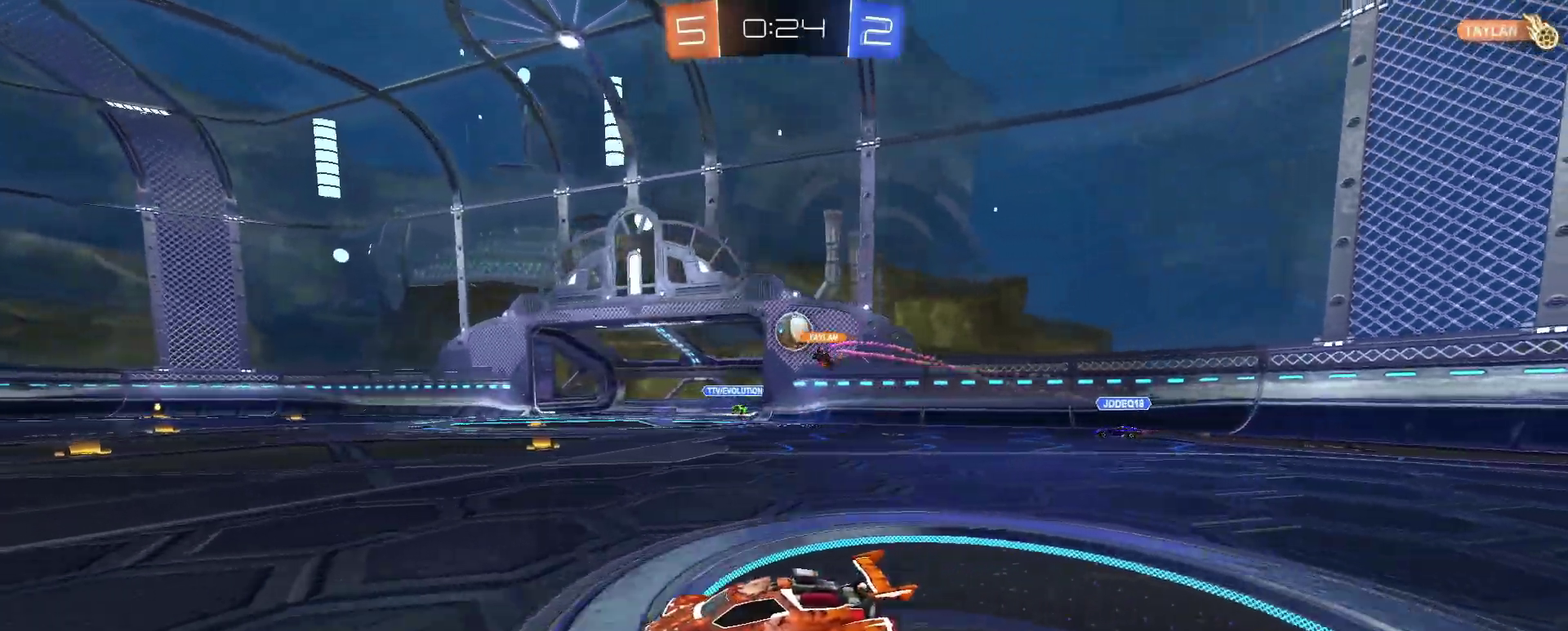
{"buttons": ["CROSS", "R2"], "left_stick": "up-left", "right_stick": "center", "events": [[367, "left_stick", "center"], [417, "left_stick", "left"], [484, "left_stick", "up-left"], [501, "CROSS", "down"]]}
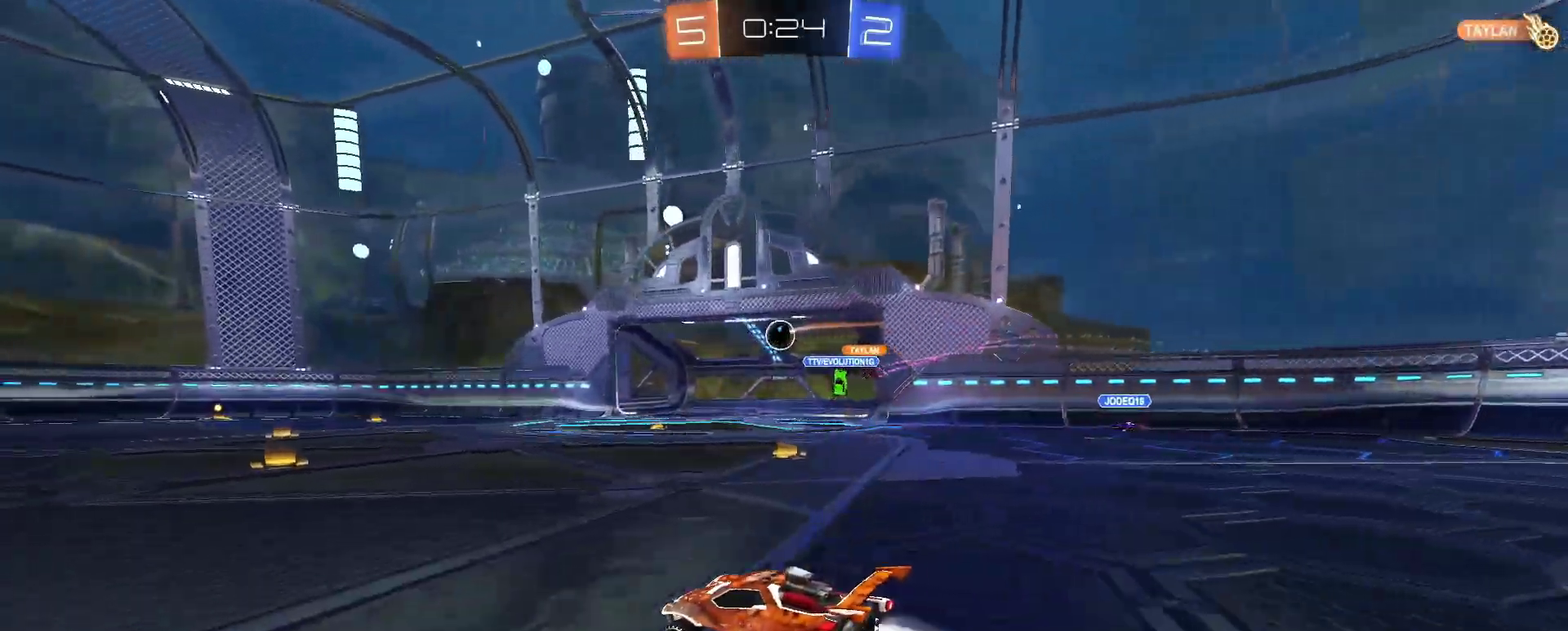
{"buttons": [], "left_stick": "center", "right_stick": "center", "events": [[50, "left_stick", "up"], [83, "CROSS", "up"], [200, "L3", "down"], [233, "TRIANGLE", "down"], [334, "TRIANGLE", "up"], [350, "L3", "up"], [367, "R2", "up"], [434, "left_stick", "center"]]}
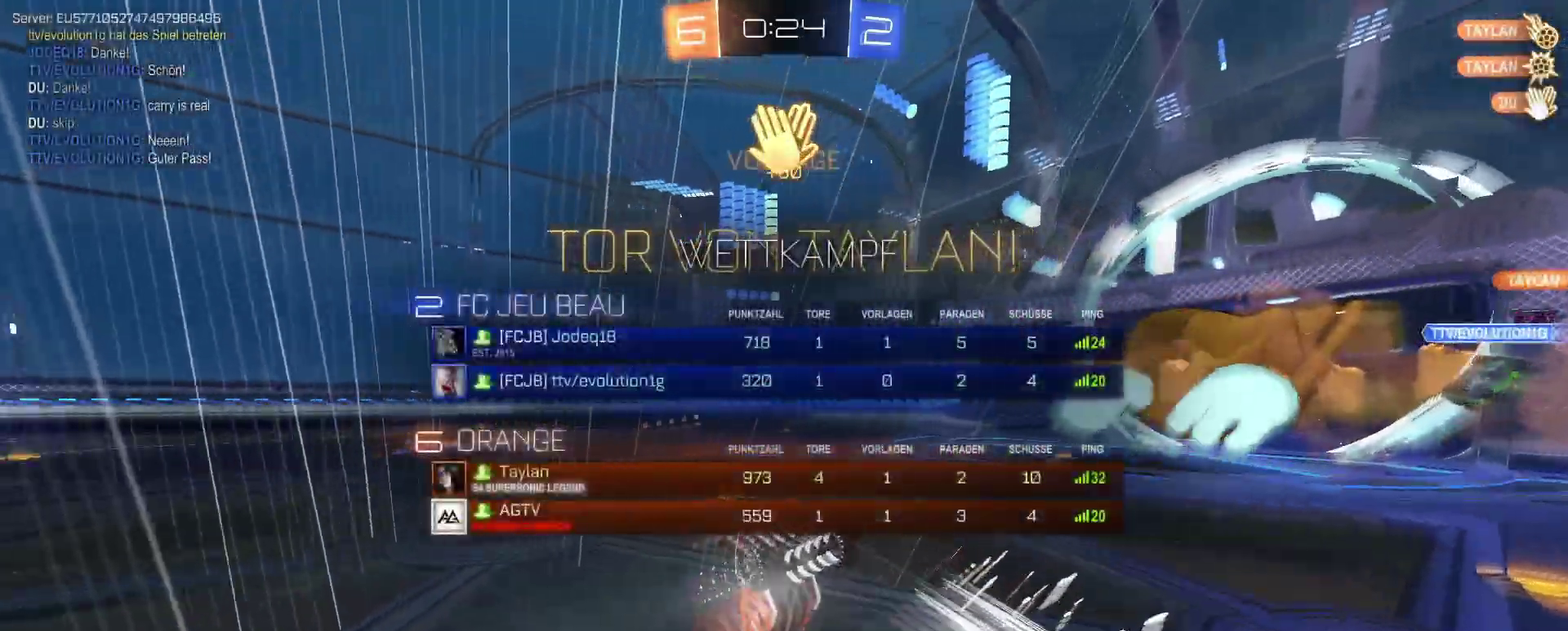
{"buttons": [], "left_stick": "right", "right_stick": "center", "events": [[451, "left_stick", "right"]]}
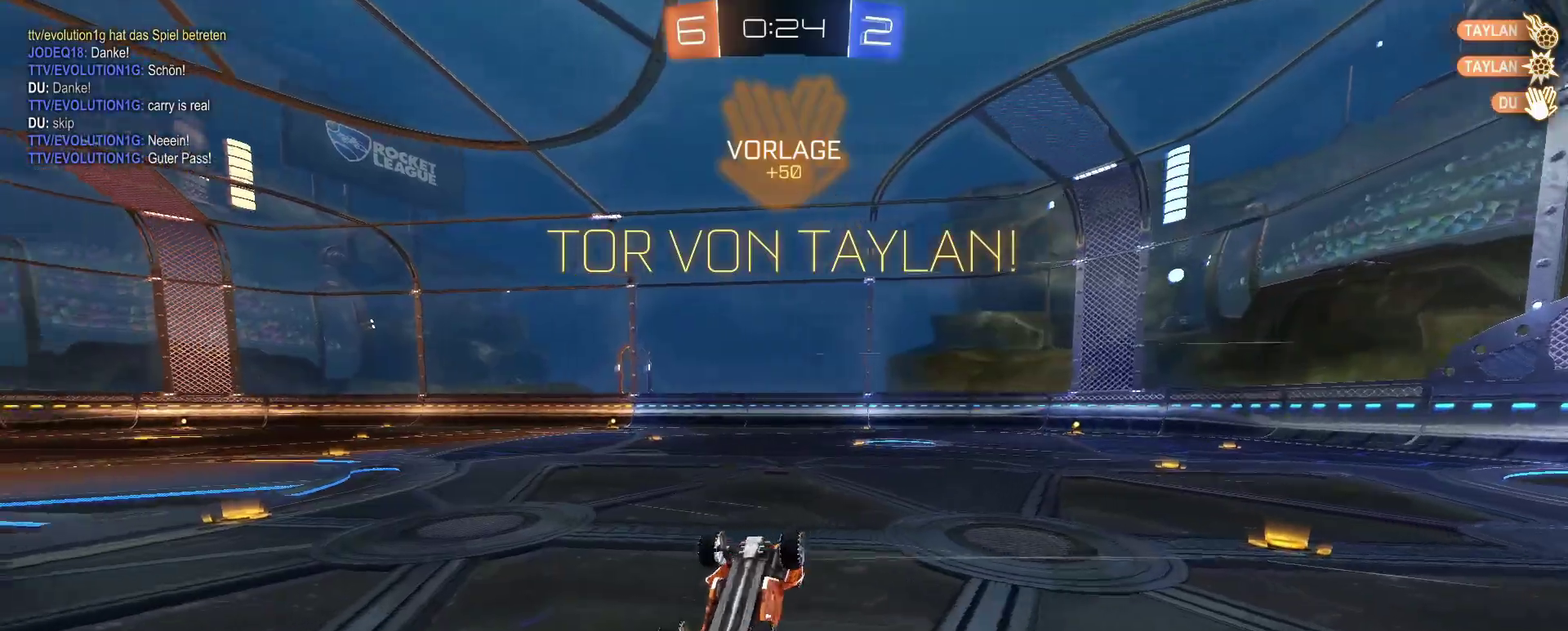
{"buttons": [], "left_stick": "up", "right_stick": "center", "events": [[200, "left_stick", "up-right"], [434, "left_stick", "up"]]}
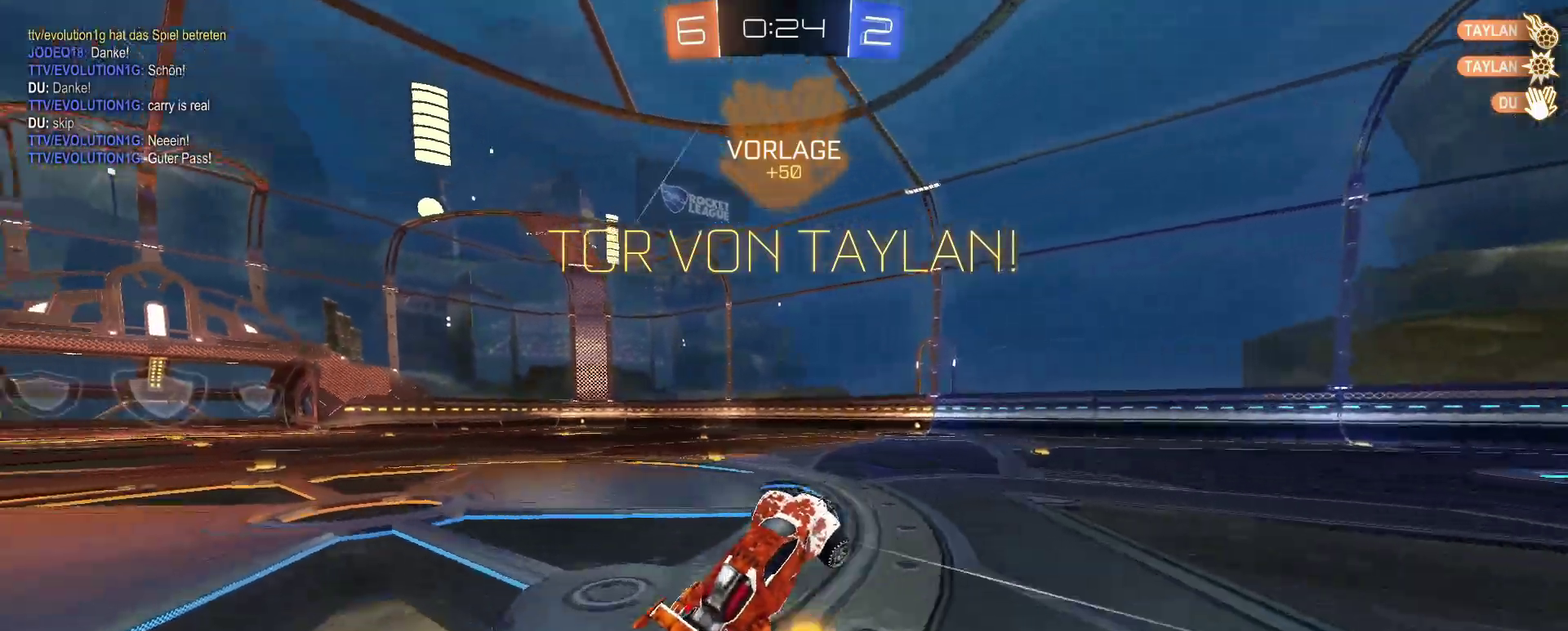
{"buttons": [], "left_stick": "up-left", "right_stick": "center", "events": [[134, "left_stick", "center"], [401, "left_stick", "up-left"], [417, "CROSS", "down"], [501, "CROSS", "up"]]}
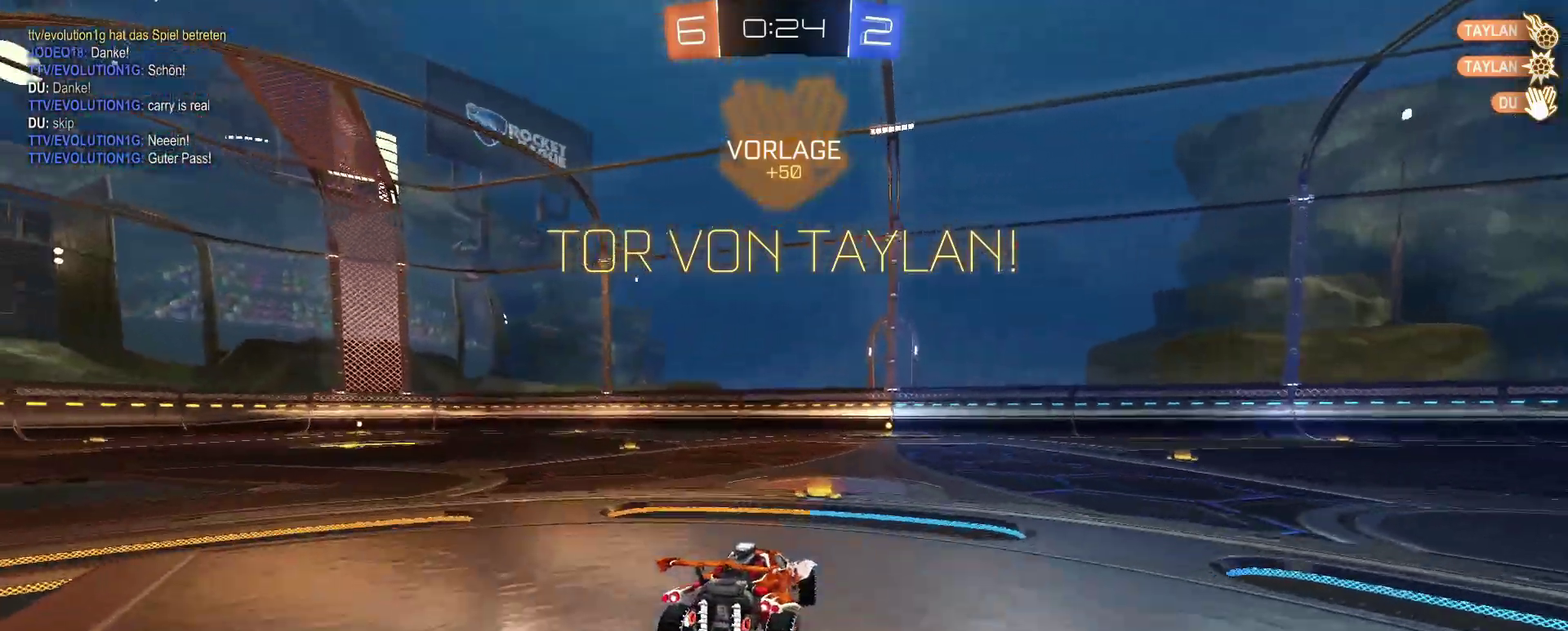
{"buttons": [], "left_stick": "up-left", "right_stick": "center", "events": [[117, "left_stick", "left"], [167, "left_stick", "down-left"], [334, "left_stick", "left"], [417, "left_stick", "up-left"]]}
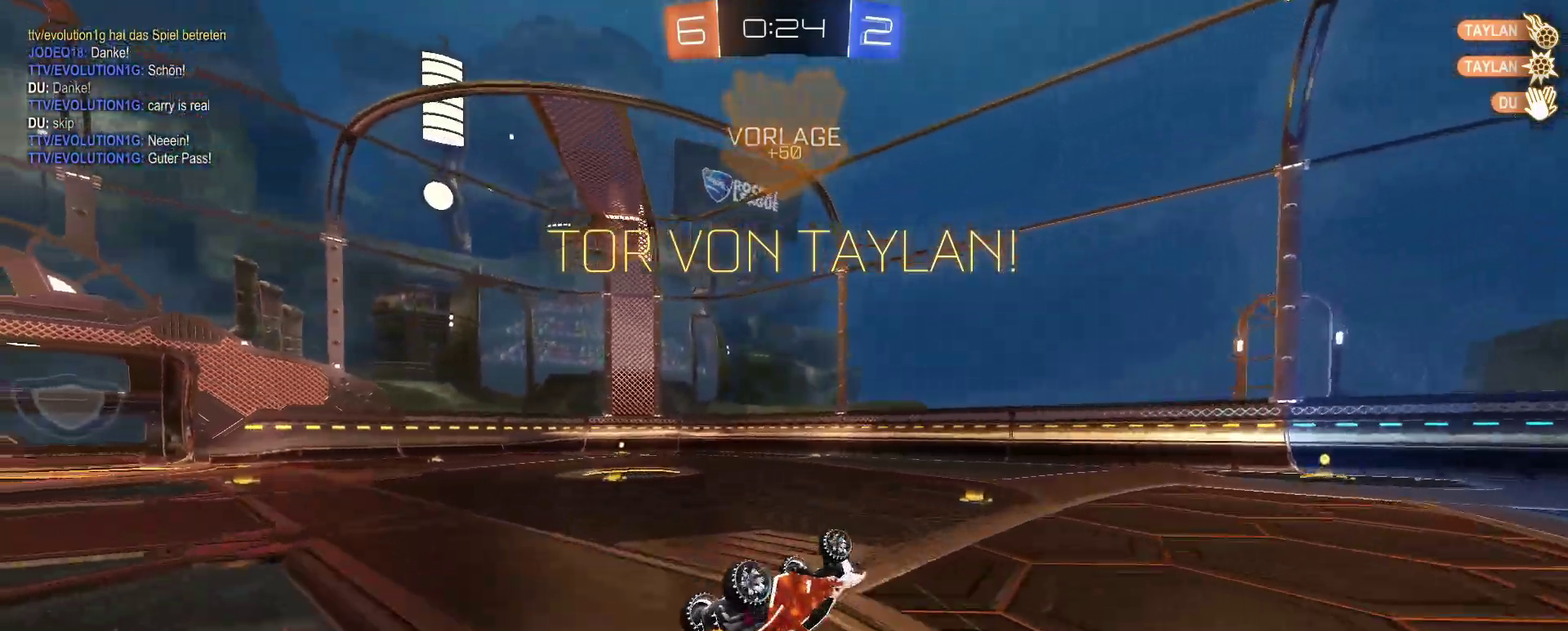
{"buttons": [], "left_stick": "center", "right_stick": "center", "events": [[434, "left_stick", "center"]]}
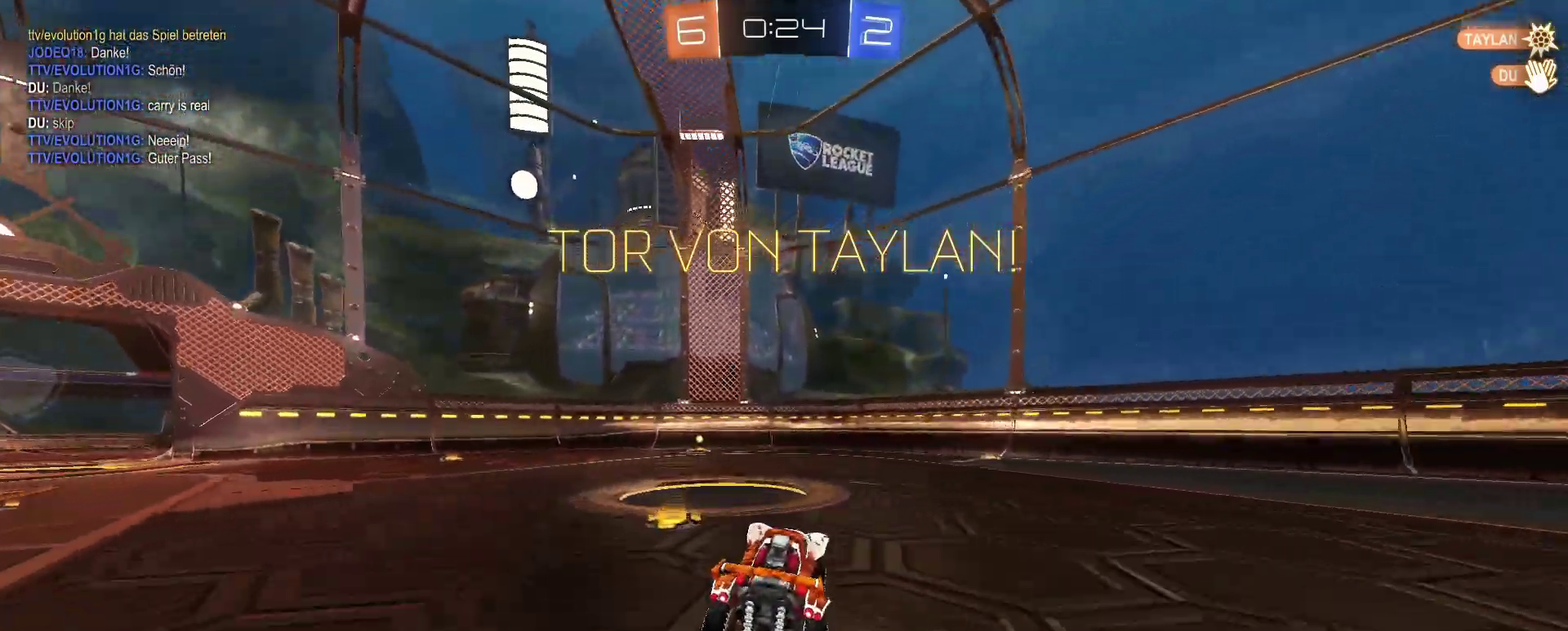
{"buttons": ["CROSS"], "left_stick": "up", "right_stick": "center", "events": [[200, "left_stick", "up"], [267, "CROSS", "down"], [434, "CROSS", "up"], [500, "CROSS", "down"]]}
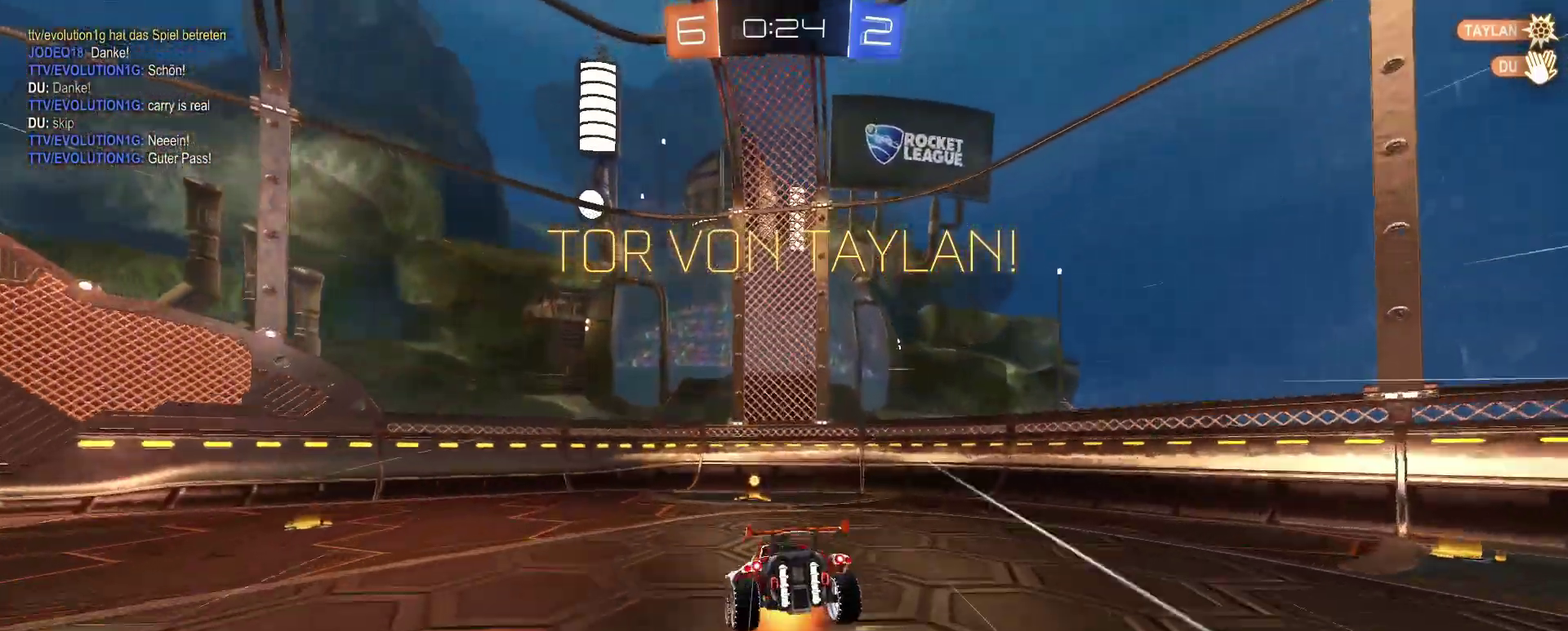
{"buttons": [], "left_stick": "center", "right_stick": "center", "events": [[84, "CROSS", "up"], [184, "left_stick", "center"]]}
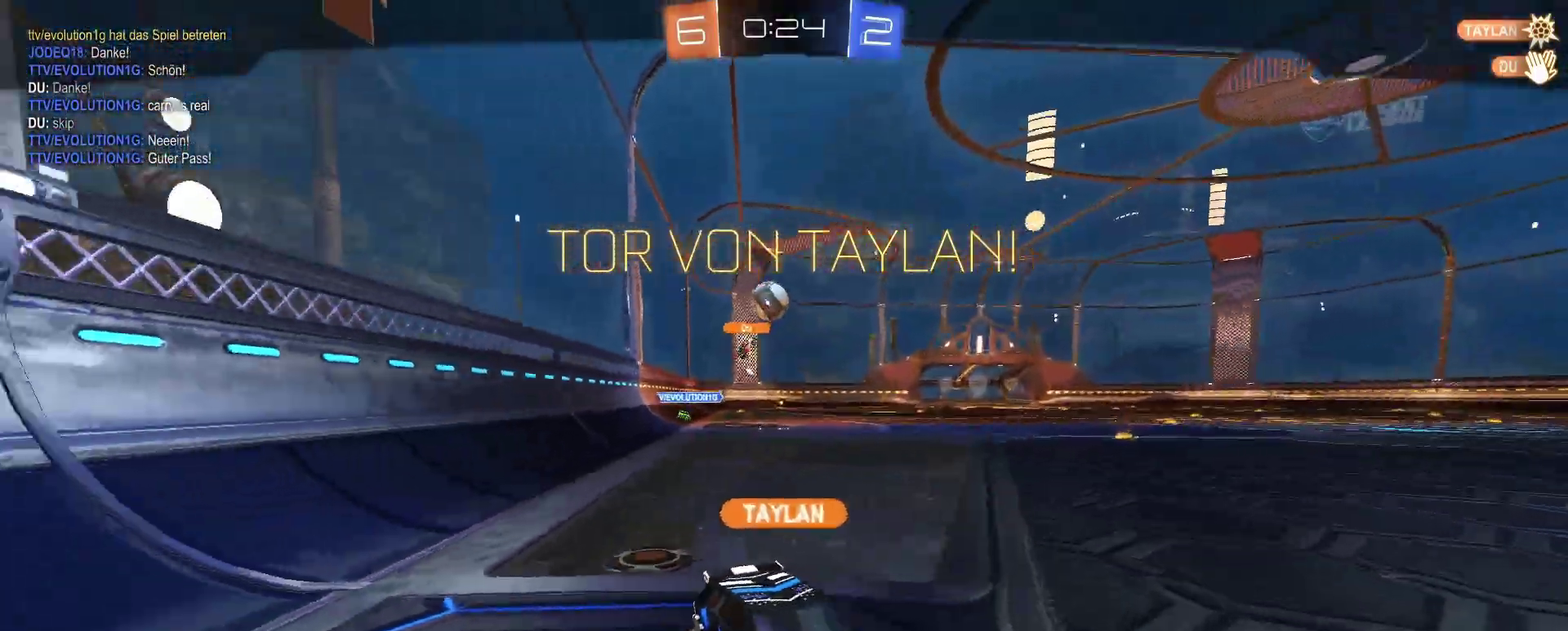
{"buttons": [], "left_stick": "center", "right_stick": "center", "events": [[334, "L3", "down"], [484, "L3", "up"]]}
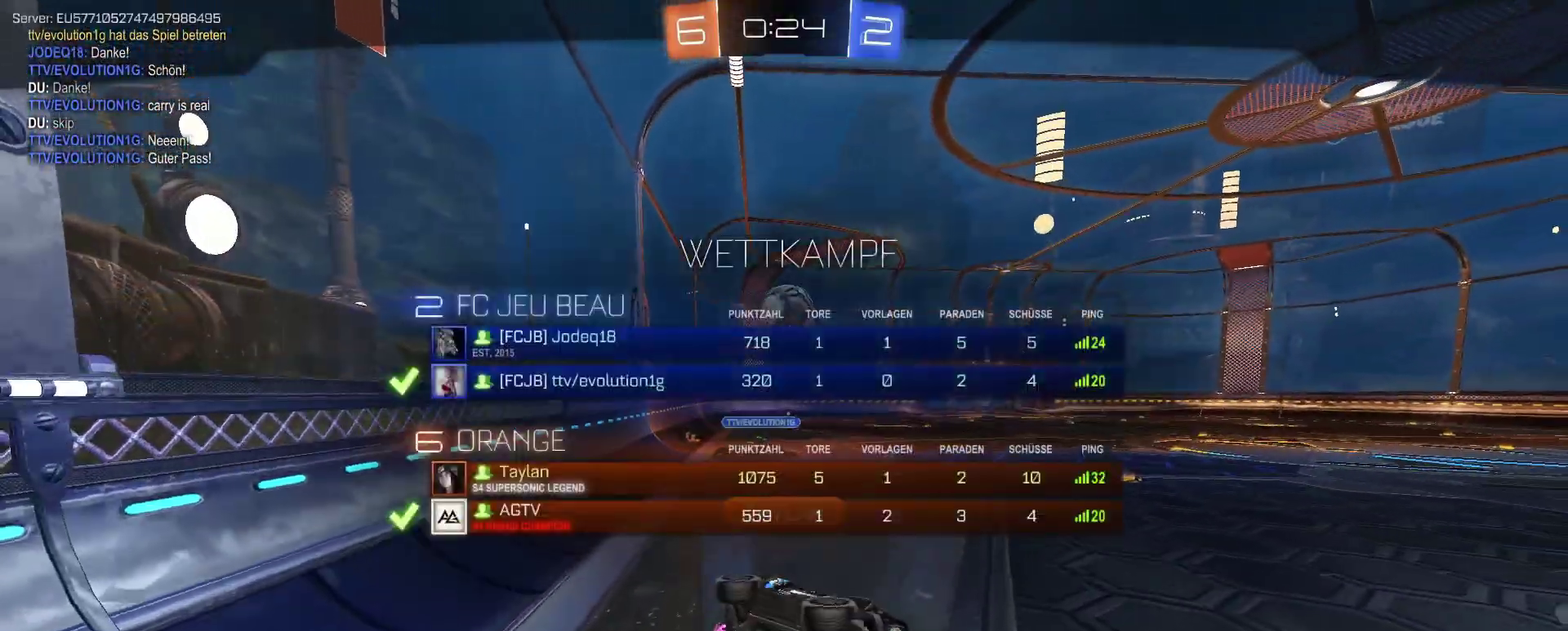
{"buttons": [], "left_stick": "center", "right_stick": "center", "events": []}
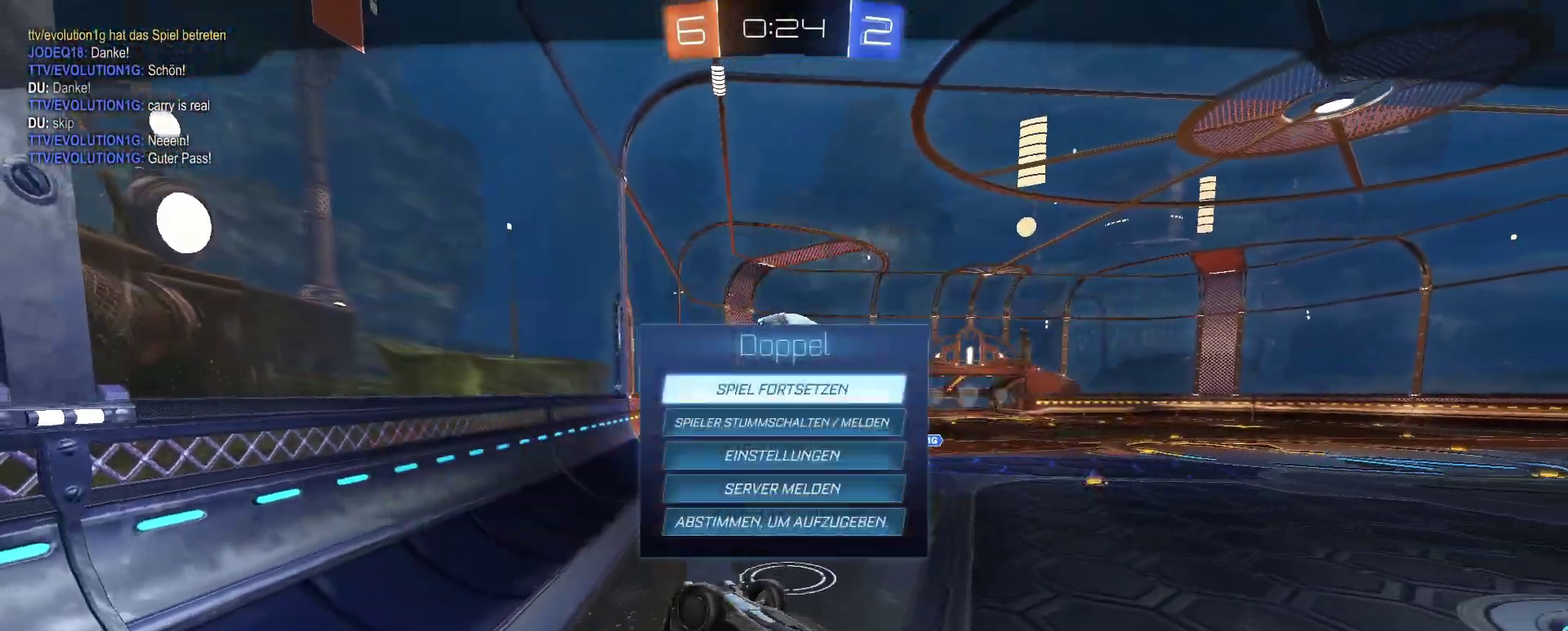
{"buttons": [], "left_stick": "center", "right_stick": "center", "events": []}
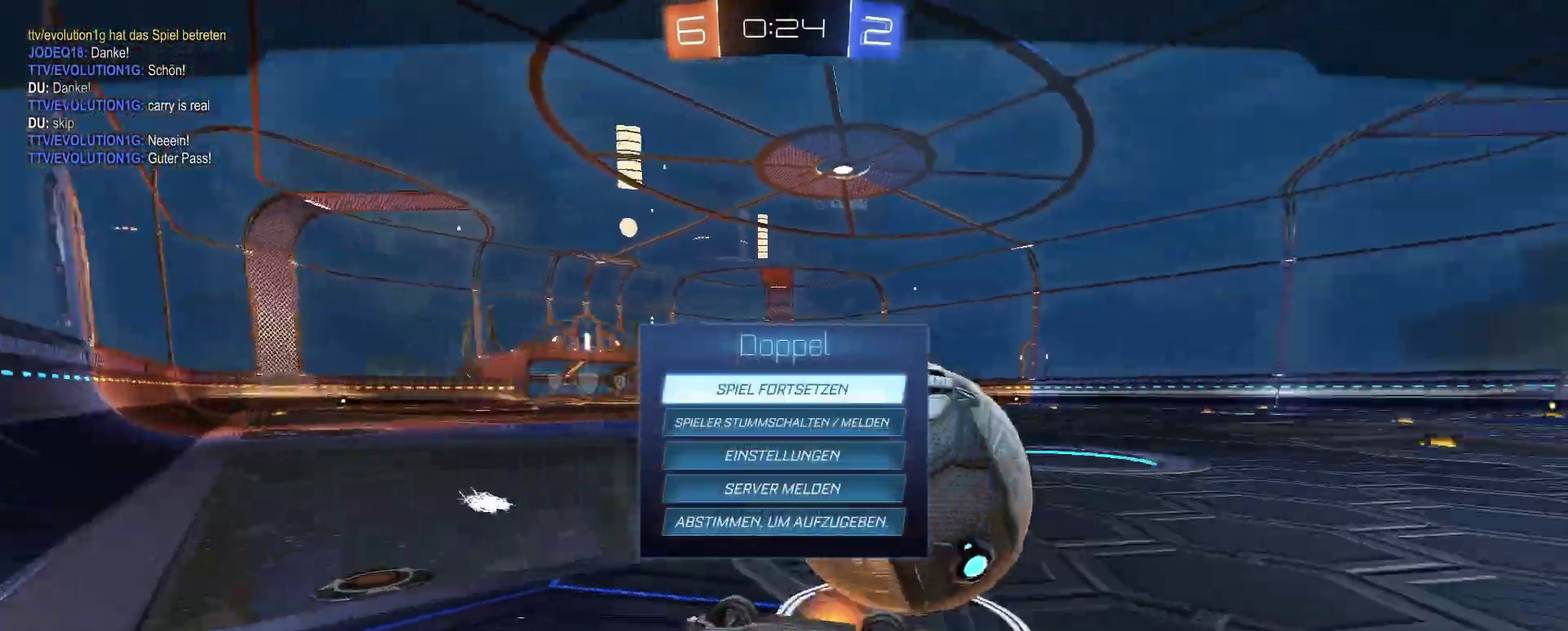
{"buttons": [], "left_stick": "center", "right_stick": "center", "events": [[201, "CIRCLE", "down"], [267, "CIRCLE", "up"], [351, "CIRCLE", "down"], [401, "CIRCLE", "up"]]}
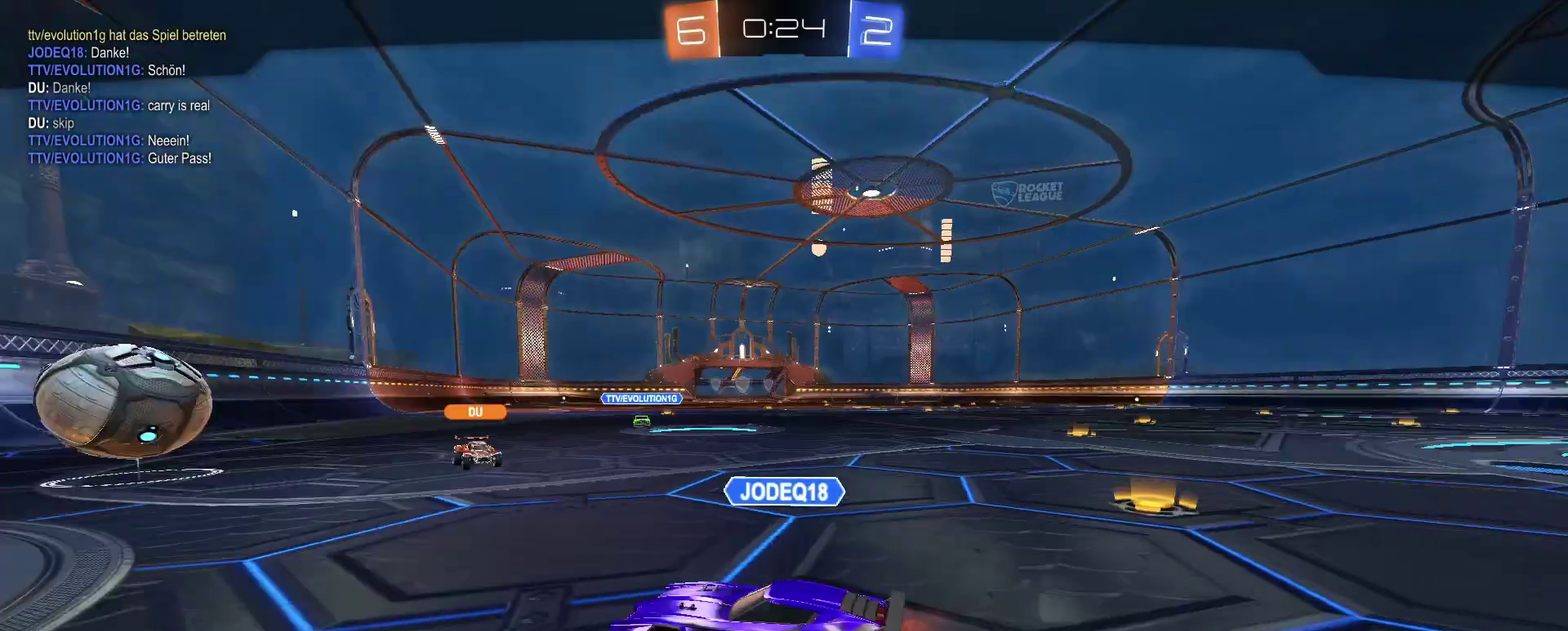
{"buttons": [], "left_stick": "center", "right_stick": "center", "events": []}
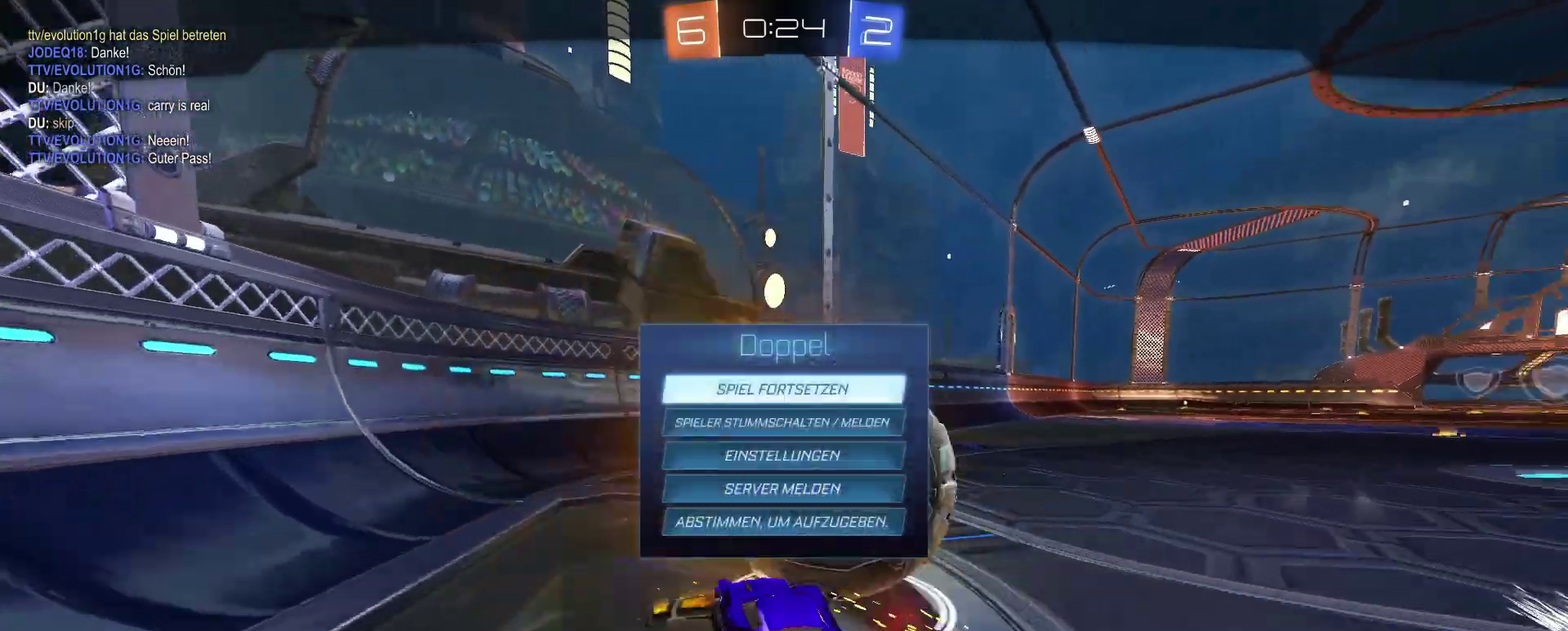
{"buttons": [], "left_stick": "center", "right_stick": "center", "events": []}
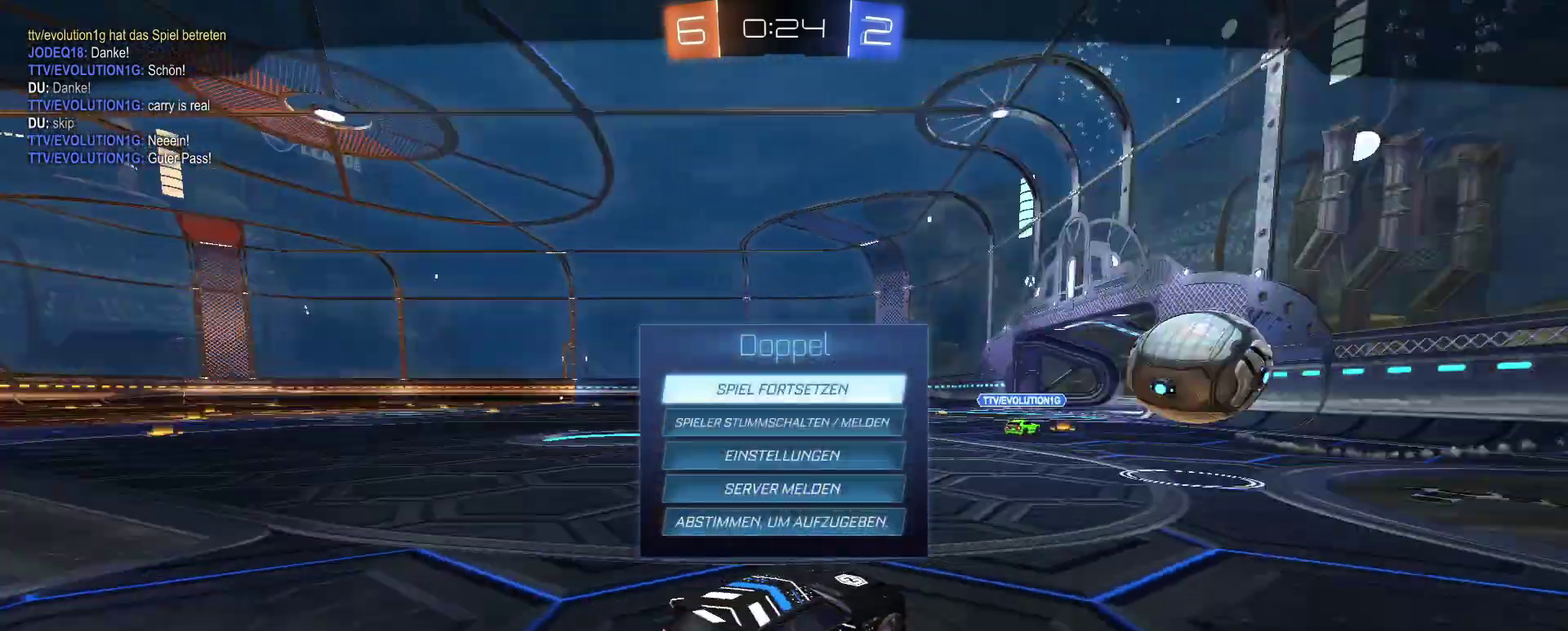
{"buttons": [], "left_stick": "center", "right_stick": "center", "events": []}
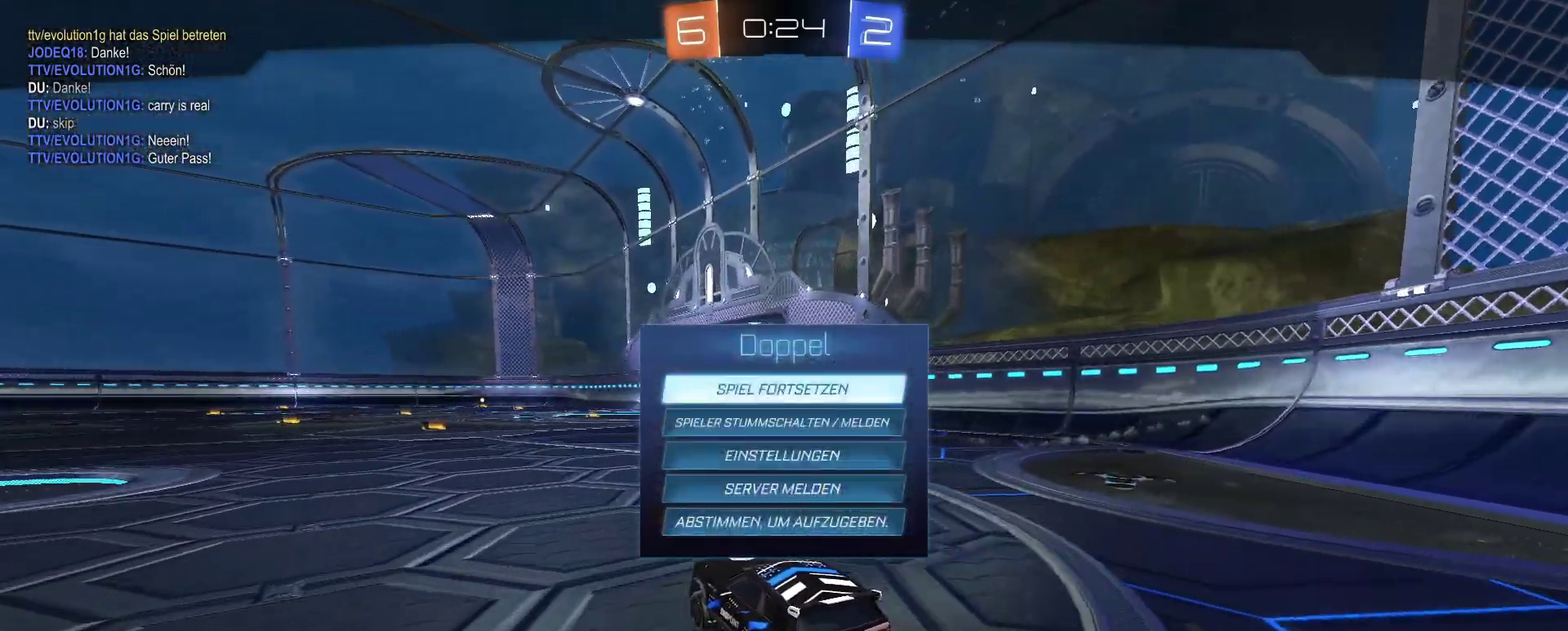
{"buttons": [], "left_stick": "center", "right_stick": "center", "events": []}
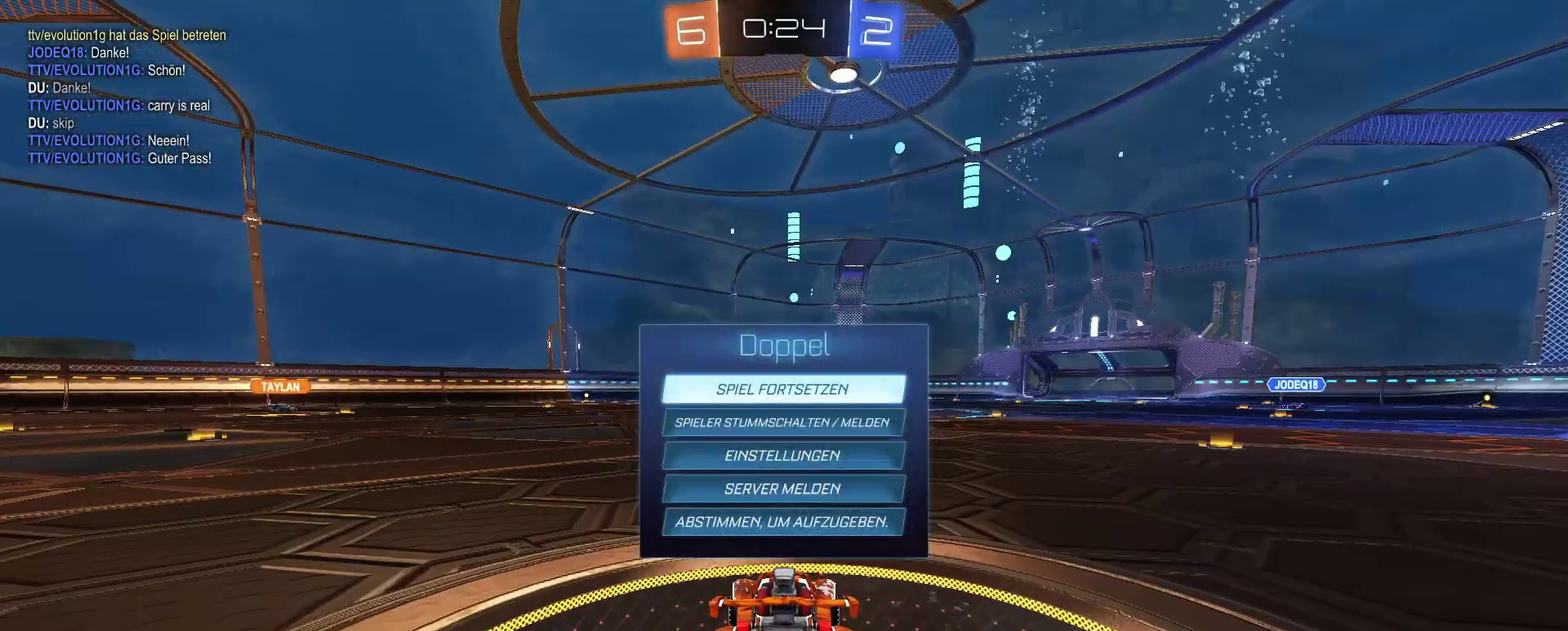
{"buttons": ["CIRCLE"], "left_stick": "center", "right_stick": "center", "events": [[450, "CIRCLE", "down"]]}
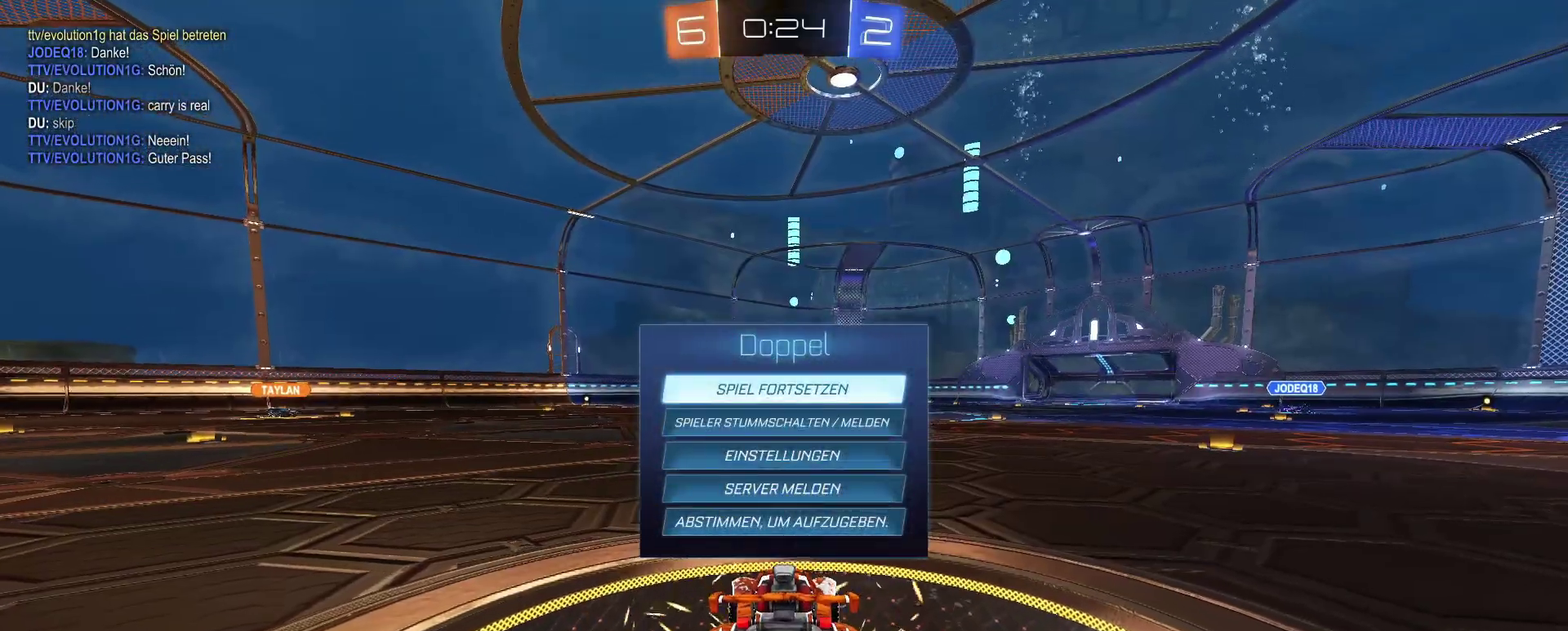
{"buttons": [], "left_stick": "center", "right_stick": "center", "events": [[17, "CIRCLE", "up"]]}
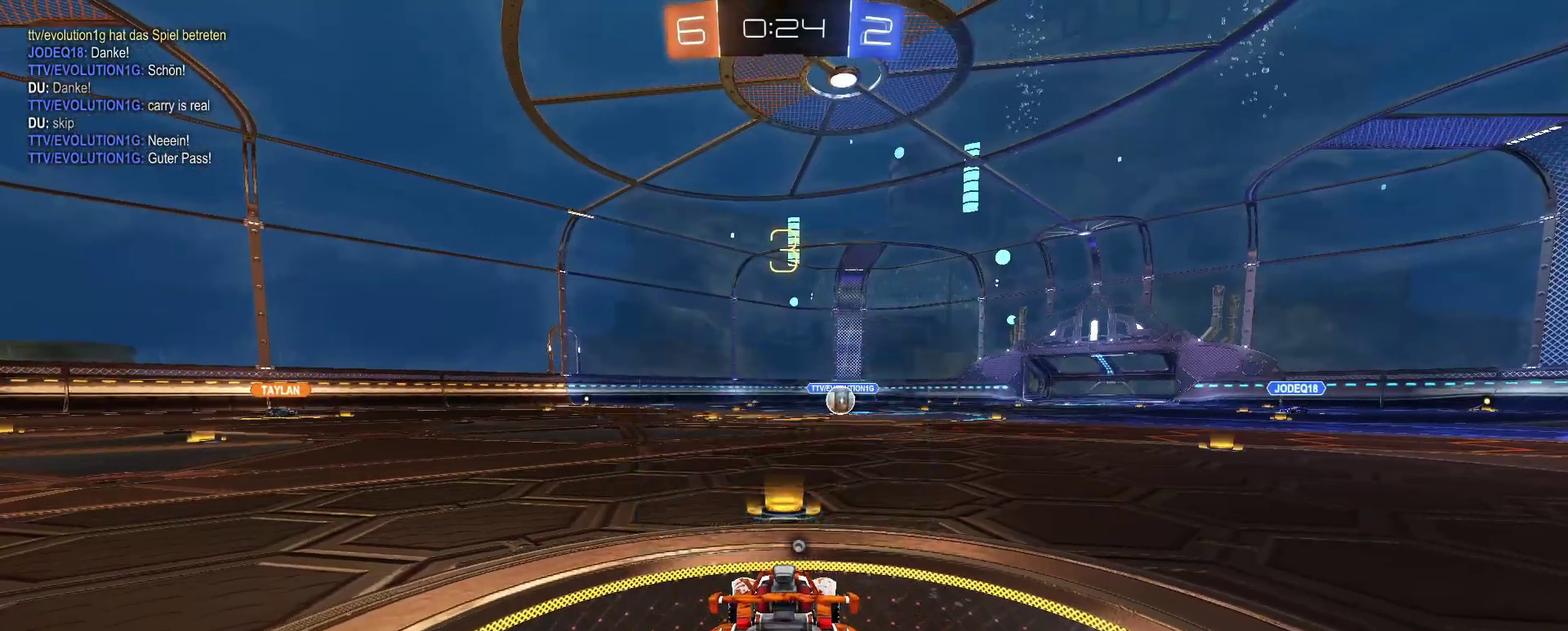
{"buttons": ["R2", "L3"], "left_stick": "center", "right_stick": "center", "events": [[17, "R2", "down"], [150, "TRIANGLE", "down"], [217, "TRIANGLE", "up"], [467, "L3", "down"]]}
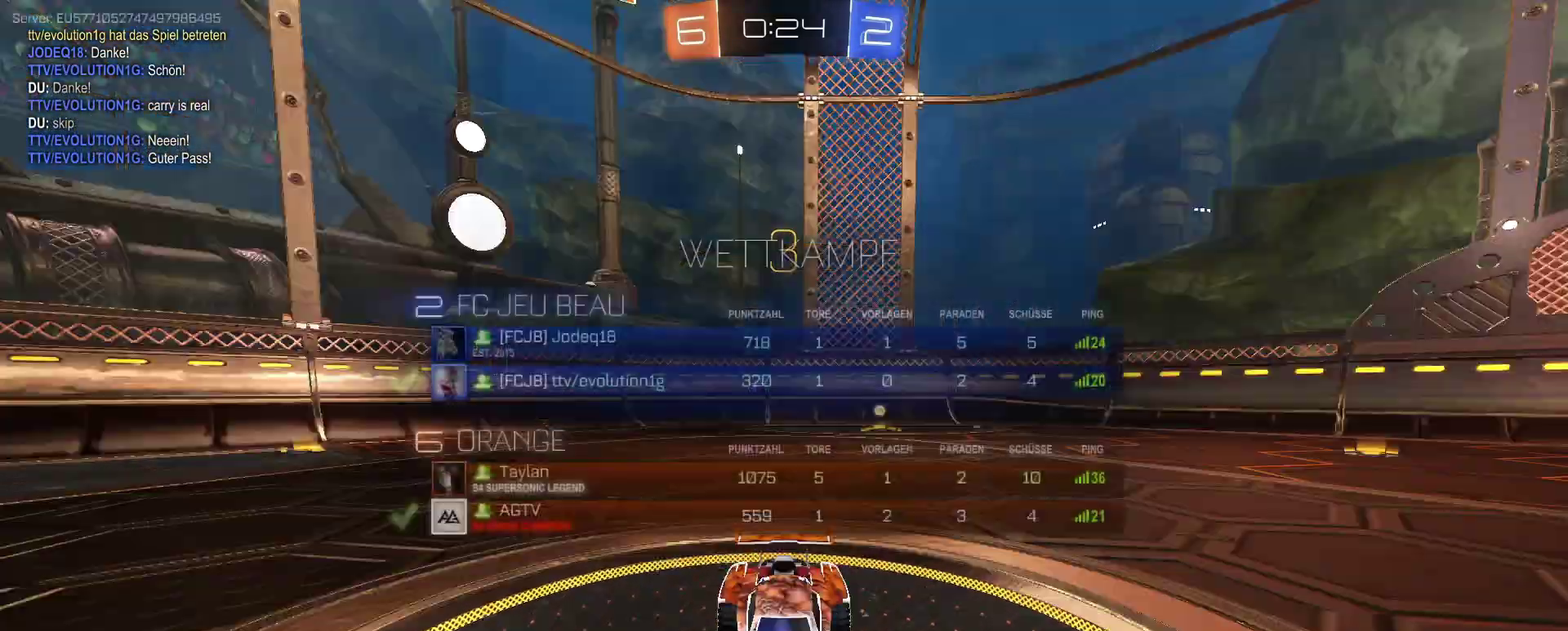
{"buttons": ["R2"], "left_stick": "center", "right_stick": "center", "events": [[16, "L3", "up"], [116, "L3", "down"], [133, "R3", "down"], [167, "L3", "up"], [200, "R3", "up"], [233, "L3", "down"], [267, "R3", "down"], [300, "L3", "up"], [333, "R3", "up"], [383, "L3", "down"], [400, "R3", "down"], [450, "L3", "up"], [467, "R3", "up"]]}
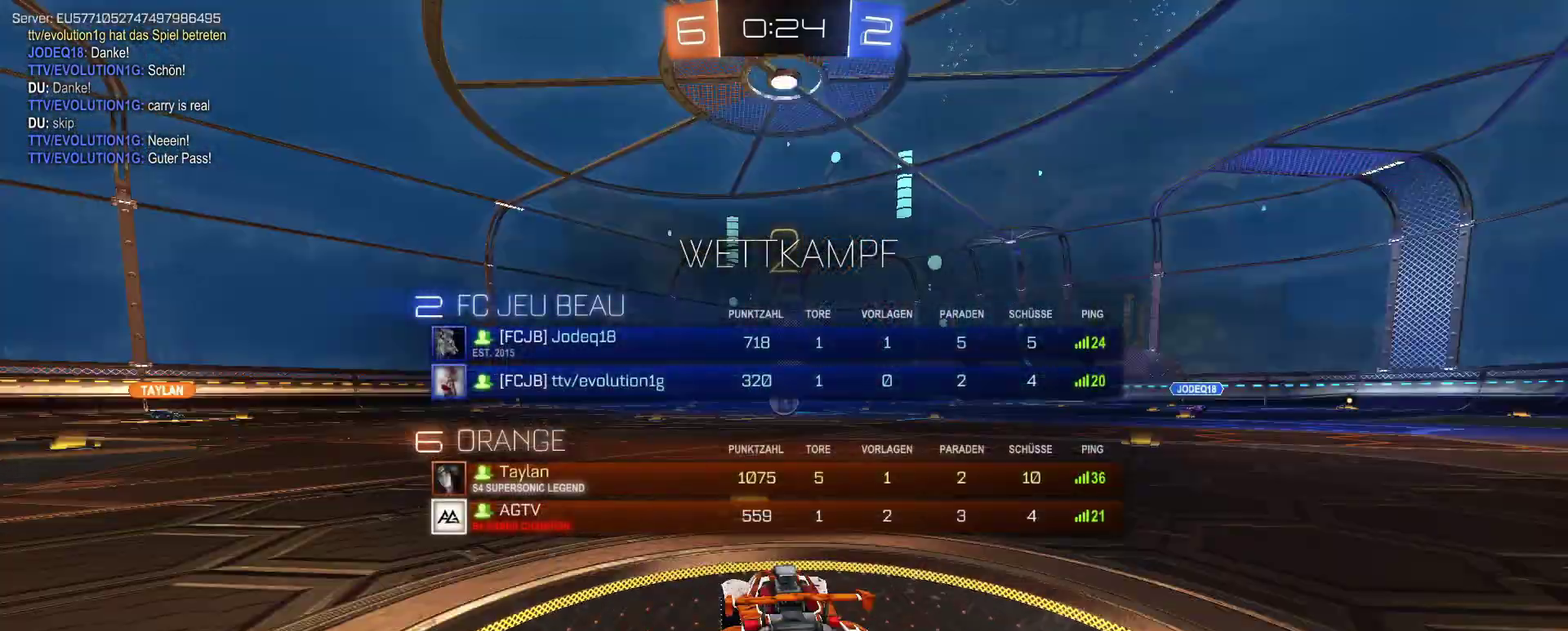
{"buttons": ["R2", "L3"], "left_stick": "center", "right_stick": "center", "events": [[17, "L3", "down"], [34, "R3", "down"], [100, "L3", "up"], [100, "R3", "up"], [150, "L3", "down"], [167, "R3", "down"], [234, "L3", "up"], [250, "R3", "up"], [501, "L3", "down"]]}
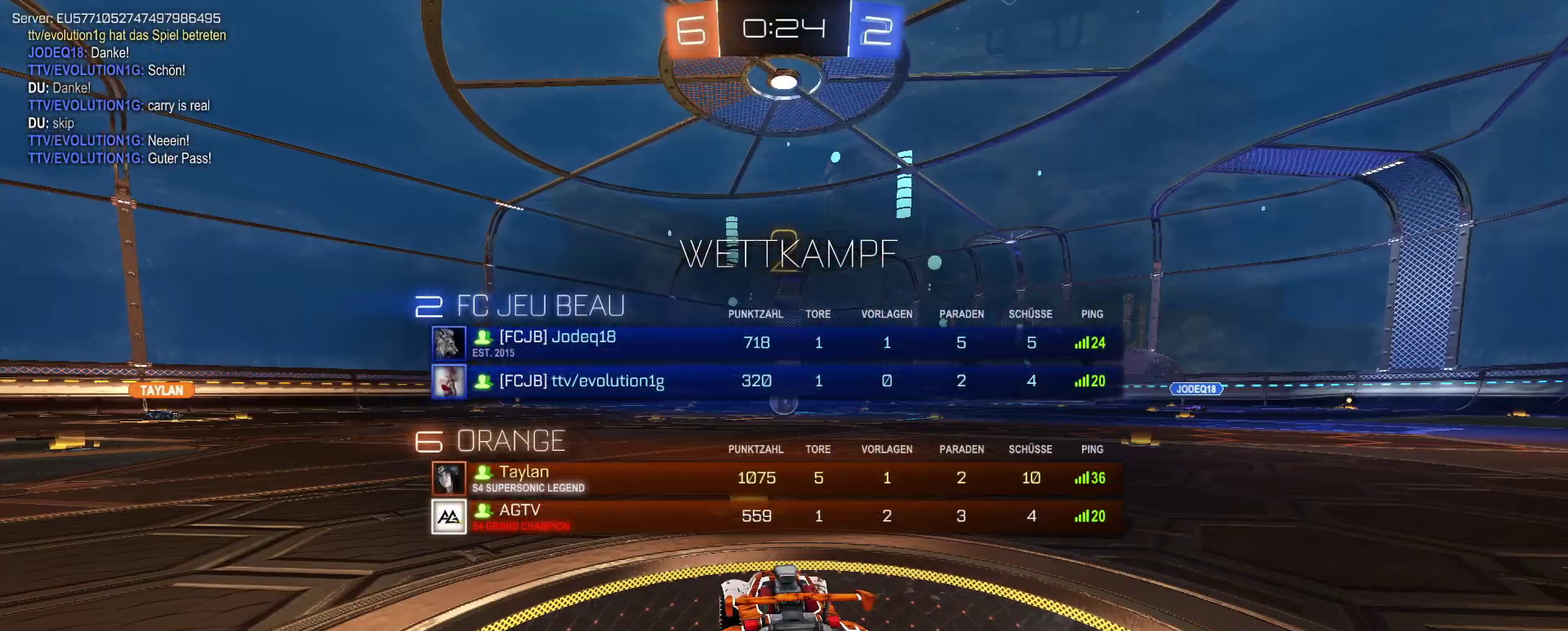
{"buttons": ["R2"], "left_stick": "center", "right_stick": "center", "events": [[83, "L3", "up"]]}
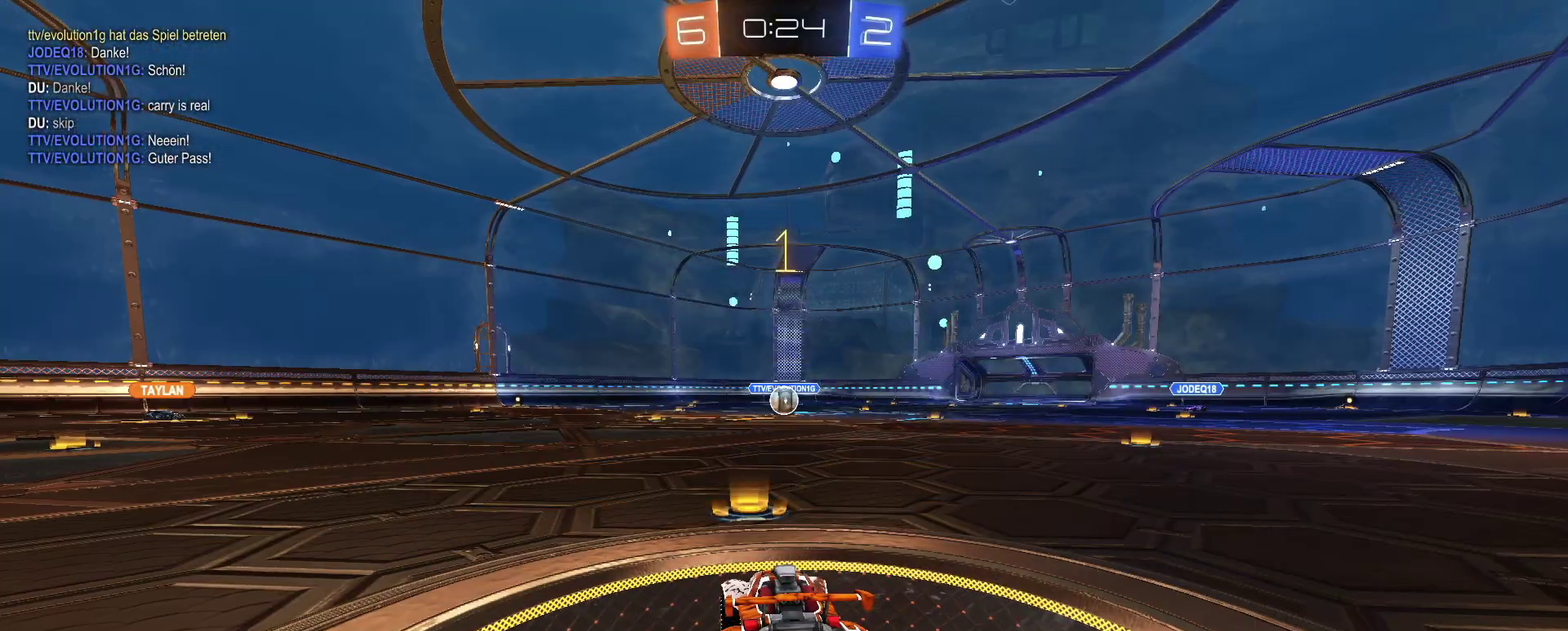
{"buttons": ["R2"], "left_stick": "center", "right_stick": "center", "events": []}
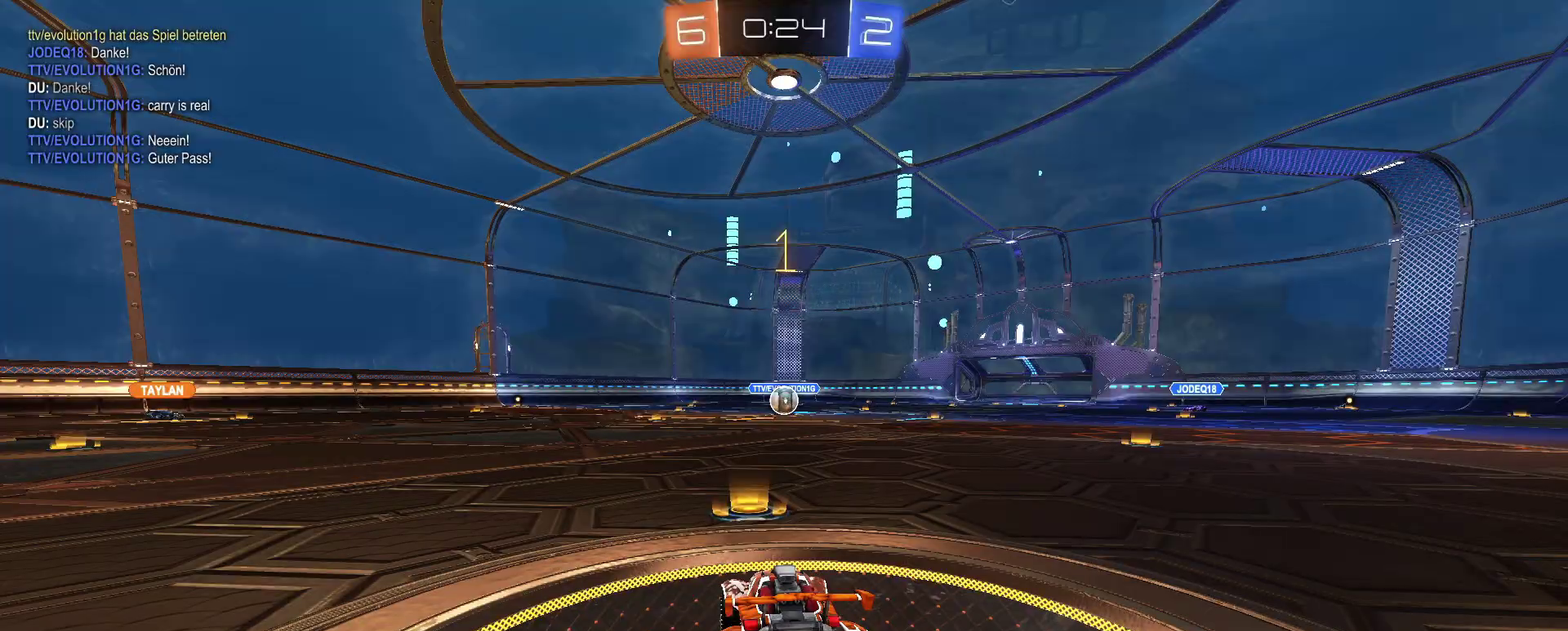
{"buttons": ["R2"], "left_stick": "center", "right_stick": "center", "events": []}